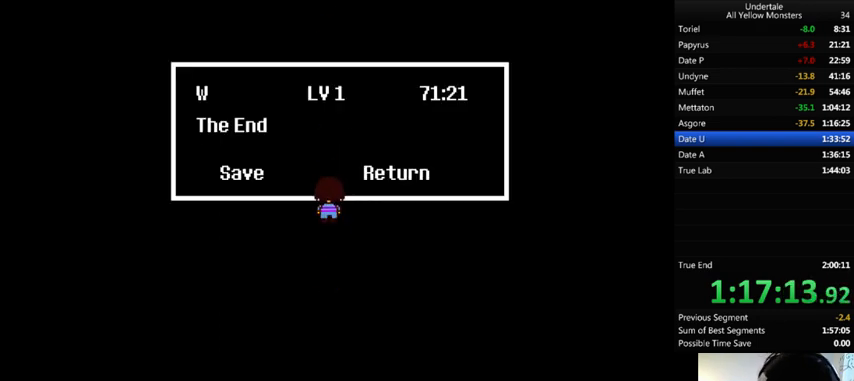
Gameplay with keyboard; each line is a JSON object with the keys held at the frame after it. "events" lists presses ("down") and releases ("up") of ".", "/", "0", "1", "2", "3", "4", "5", "6", "7", "8", "9", "a", "alt_l", "alt_r", "b", "backslash", "backspace", "c", "caps_lock", "comma", "ctrl_l", "ctrl_r", "d", "down", "e", "equals", "f", "g", "h", "i", "j", "k", "l", "lbracket", "left", "m", "minus", "n", "o", "p", "q", "quote", "r", "rbracket", "return", "right", "s", "semicolon", "shift_l", "shift_r", "space", "super", "t", "tab", "tilde", "u", "up", "v", "w", "x", "y" and "z" between this image and that frame as [ms after this image, input, new state], when the widget could be followed in between. No other keys are recorded. Mouse input is not recorded.
{"keys": ["x"], "events": [[33, "x", "up"], [33, "z", "down"], [133, "x", "down"], [200, "z", "up"], [267, "x", "up"], [267, "z", "down"], [400, "x", "down"], [433, "z", "up"]]}
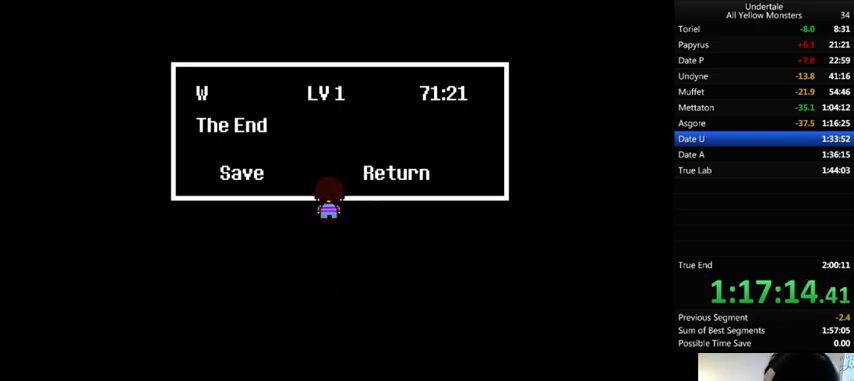
{"keys": ["z"], "events": [[33, "x", "up"], [33, "z", "down"], [133, "x", "down"], [200, "z", "up"], [267, "x", "up"], [267, "z", "down"], [333, "x", "down"], [367, "z", "up"], [500, "x", "up"], [500, "z", "down"]]}
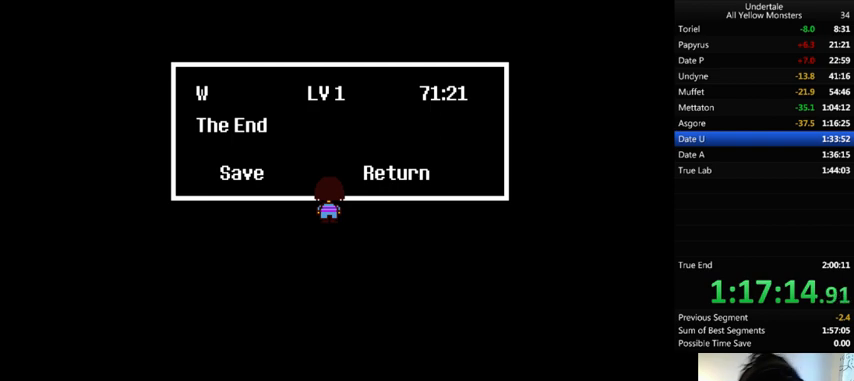
{"keys": ["z"], "events": [[100, "x", "down"], [100, "z", "up"], [200, "z", "down"], [233, "x", "up"], [333, "x", "down"], [333, "z", "up"], [400, "x", "up"], [400, "z", "down"]]}
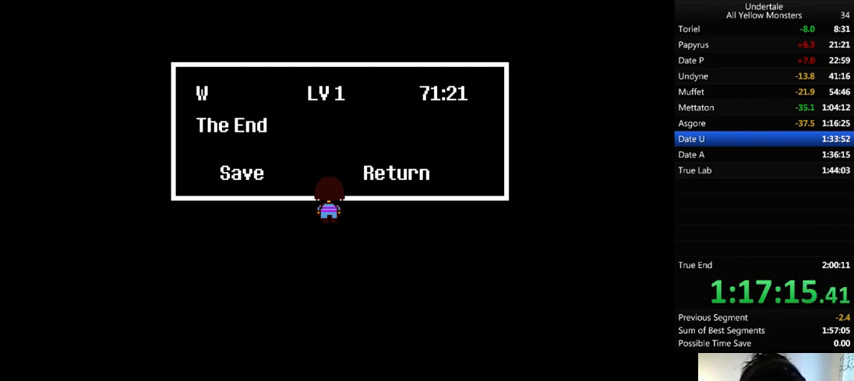
{"keys": ["z"], "events": [[33, "x", "down"], [67, "z", "up"], [167, "x", "up"], [167, "z", "down"], [200, "x", "down"], [200, "z", "up"], [267, "x", "up"], [300, "z", "down"], [367, "x", "down"], [400, "z", "up"], [467, "x", "up"], [467, "z", "down"]]}
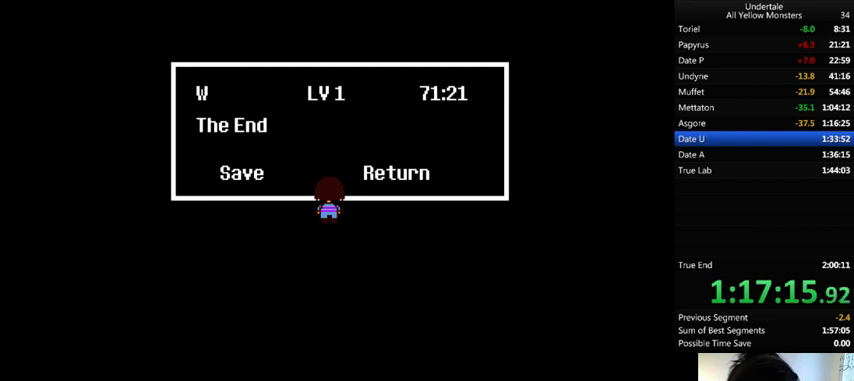
{"keys": ["z"], "events": [[67, "x", "down"], [100, "z", "up"], [200, "x", "up"], [200, "z", "down"], [333, "x", "down"], [333, "z", "up"], [433, "x", "up"], [433, "z", "down"]]}
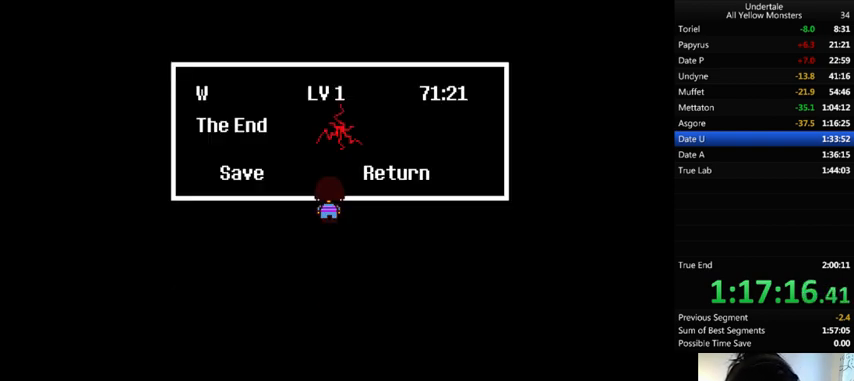
{"keys": ["x"], "events": [[33, "x", "down"], [33, "z", "up"], [133, "x", "up"], [133, "z", "down"], [233, "x", "down"], [267, "z", "up"], [333, "x", "up"], [333, "z", "down"], [433, "x", "down"], [500, "z", "up"]]}
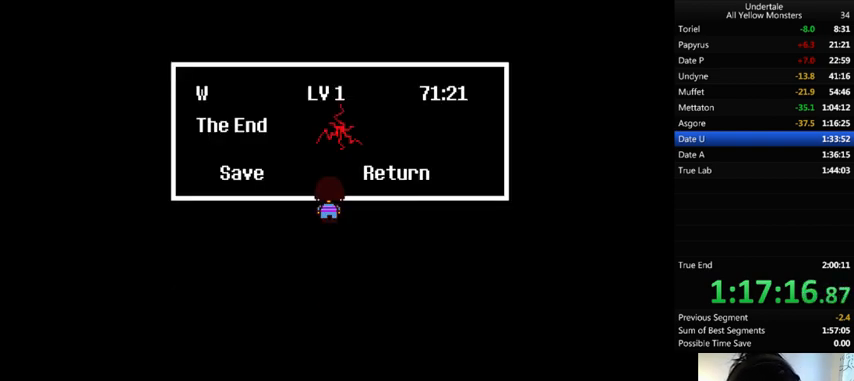
{"keys": ["x"], "events": [[67, "x", "up"], [67, "z", "down"], [167, "x", "down"], [200, "z", "up"], [333, "x", "up"], [333, "z", "down"], [433, "x", "down"], [467, "z", "up"]]}
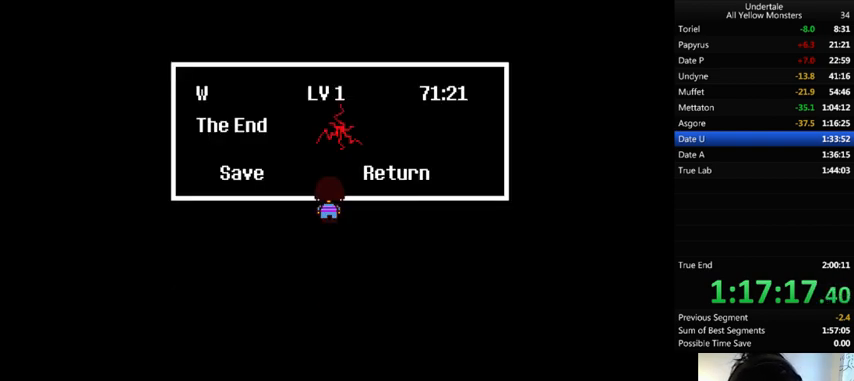
{"keys": ["x"], "events": [[67, "z", "down"], [100, "x", "up"], [200, "x", "down"], [200, "z", "up"], [333, "x", "up"], [333, "z", "down"], [467, "x", "down"], [500, "z", "up"]]}
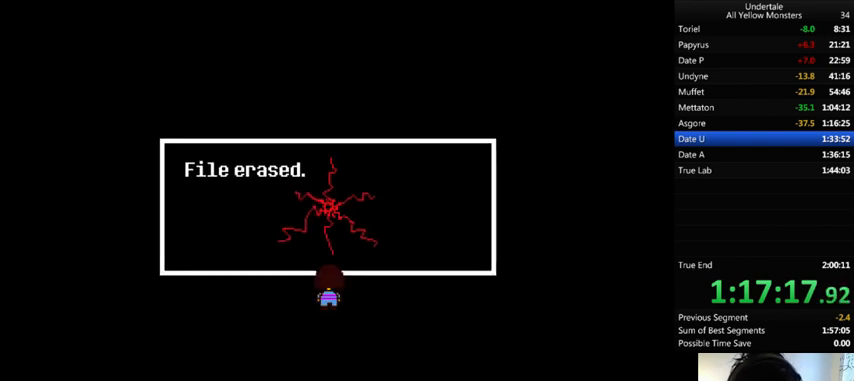
{"keys": ["z"], "events": [[67, "x", "up"], [67, "z", "down"], [167, "x", "down"], [200, "z", "up"], [333, "z", "down"], [367, "x", "up"], [400, "x", "down"], [400, "z", "up"], [500, "x", "up"], [500, "z", "down"]]}
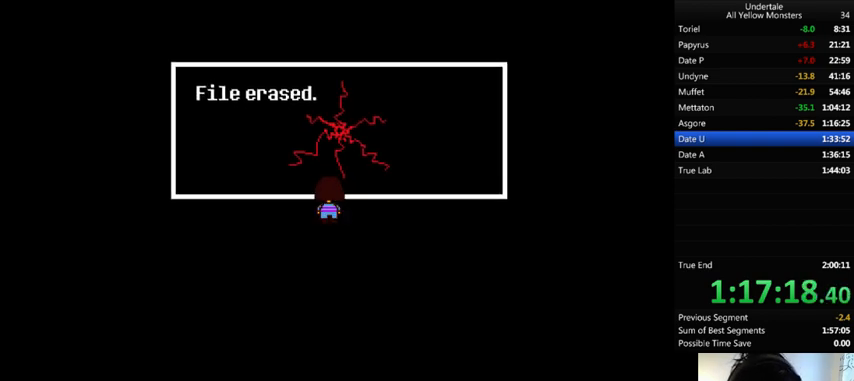
{"keys": ["z"], "events": [[133, "x", "down"], [133, "z", "up"], [200, "x", "up"], [200, "z", "down"], [300, "x", "down"], [367, "z", "up"], [433, "x", "up"], [433, "z", "down"]]}
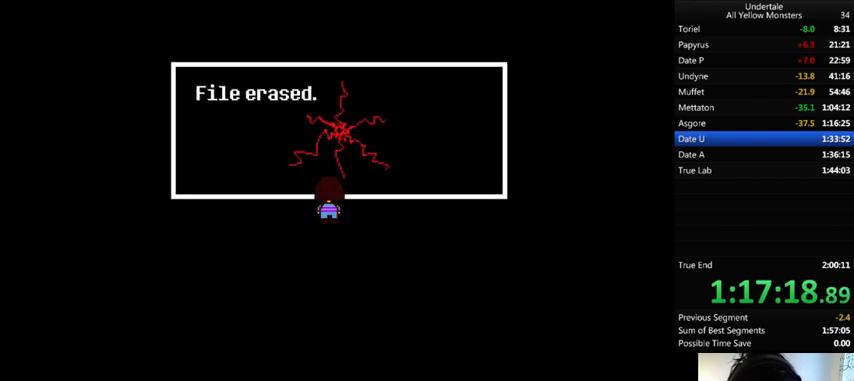
{"keys": ["x"], "events": [[67, "x", "down"], [67, "z", "up"], [167, "x", "up"], [167, "z", "down"], [267, "x", "down"], [333, "x", "up"], [467, "x", "down"], [500, "z", "up"]]}
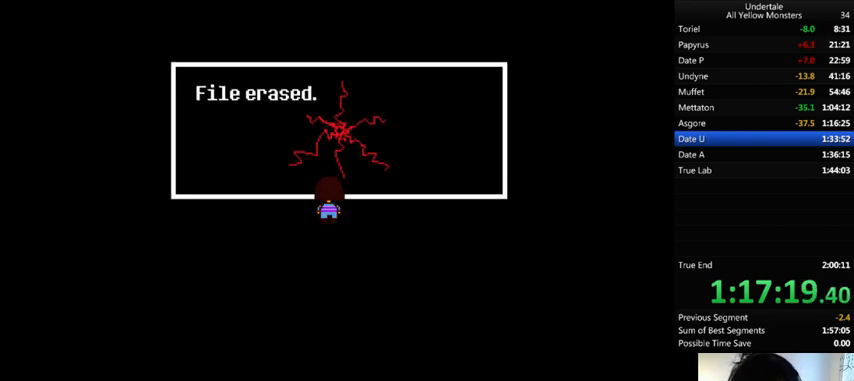
{"keys": ["x"], "events": [[33, "x", "up"], [67, "z", "down"], [167, "x", "down"], [167, "z", "up"], [200, "x", "up"], [200, "z", "down"], [267, "x", "down"], [300, "z", "up"], [367, "x", "up"], [400, "z", "down"], [500, "x", "down"], [500, "z", "up"]]}
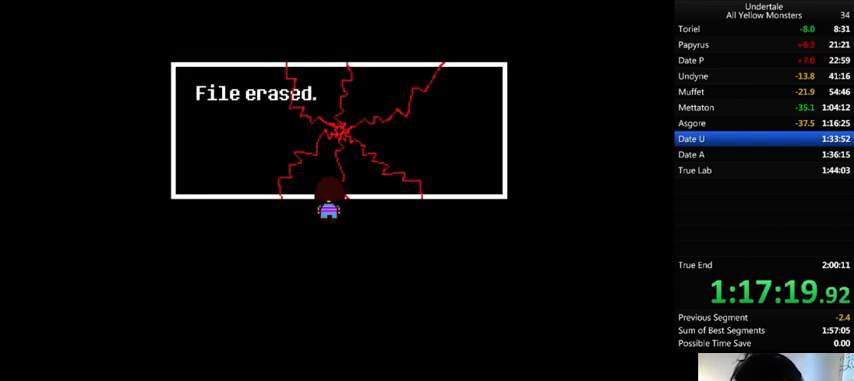
{"keys": ["x"], "events": [[67, "x", "up"], [100, "z", "down"], [167, "x", "down"], [200, "z", "up"], [333, "x", "up"], [333, "z", "down"], [367, "x", "down"], [400, "z", "up"]]}
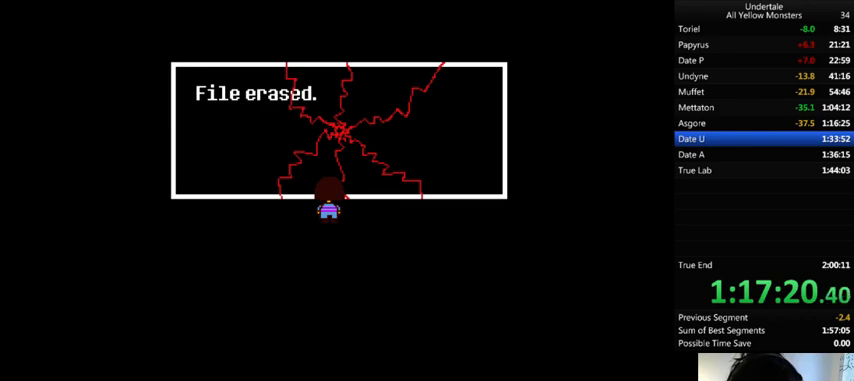
{"keys": ["x", "z"], "events": [[33, "x", "up"], [33, "z", "down"], [133, "x", "down"], [133, "z", "up"], [233, "z", "down"], [267, "x", "up"], [333, "x", "down"], [367, "z", "up"], [500, "z", "down"]]}
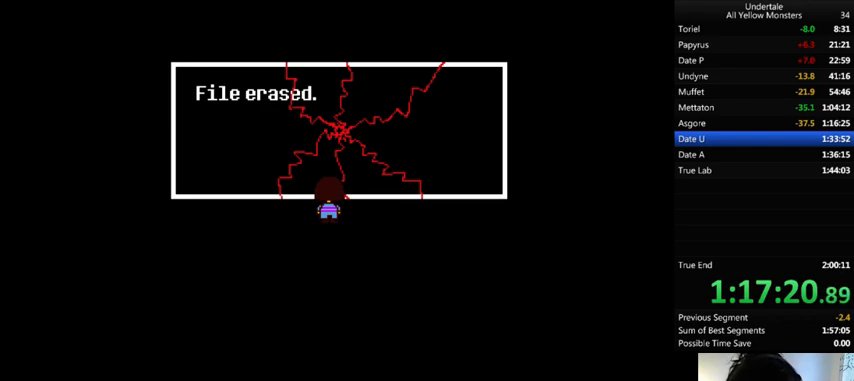
{"keys": ["z"], "events": [[33, "x", "up"], [100, "x", "down"], [100, "z", "up"], [233, "x", "up"], [233, "z", "down"], [333, "x", "down"], [367, "z", "up"], [433, "x", "up"], [433, "z", "down"]]}
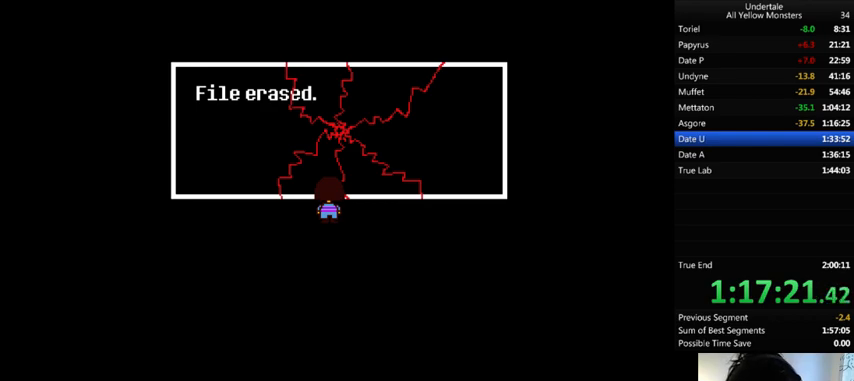
{"keys": ["x"], "events": [[33, "x", "down"], [33, "z", "up"], [167, "x", "up"], [167, "z", "down"], [200, "x", "down"], [267, "z", "up"], [333, "z", "down"], [367, "x", "up"], [467, "x", "down"], [500, "z", "up"]]}
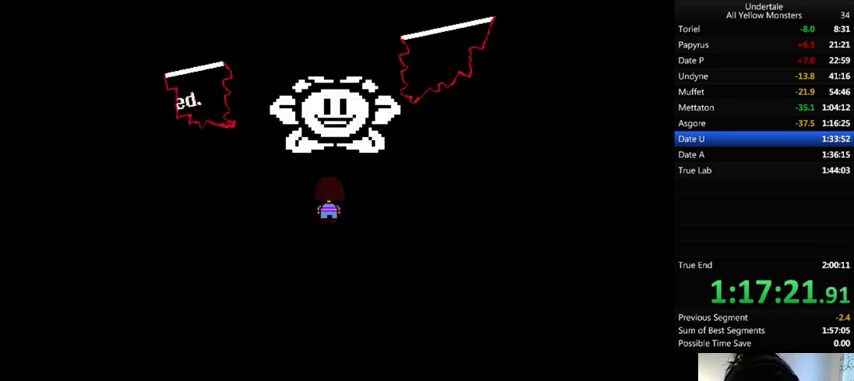
{"keys": ["x"], "events": [[100, "z", "down"], [133, "x", "up"], [233, "x", "down"], [233, "z", "up"], [367, "x", "up"], [367, "z", "down"], [467, "x", "down"], [500, "z", "up"]]}
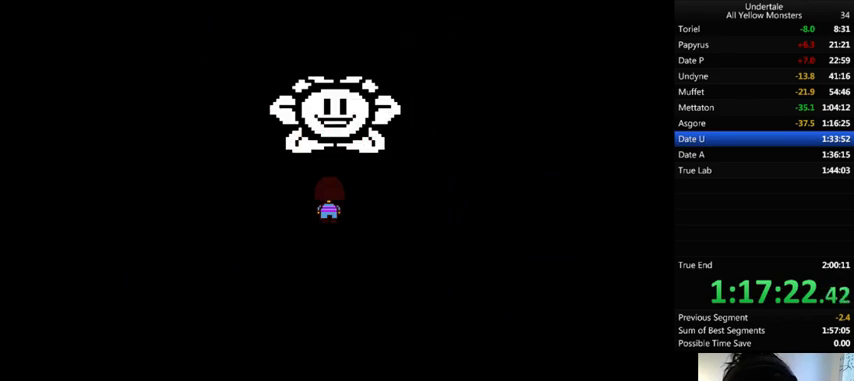
{"keys": ["x"], "events": [[67, "z", "down"], [100, "x", "up"], [167, "x", "down"], [200, "z", "up"], [333, "x", "up"], [333, "z", "down"], [433, "x", "down"], [500, "z", "up"]]}
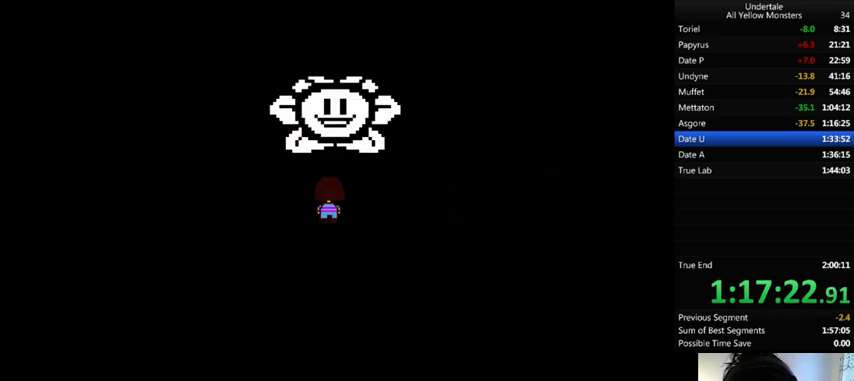
{"keys": ["x"], "events": [[67, "x", "up"], [67, "z", "down"], [133, "x", "down"], [200, "z", "up"], [333, "z", "down"], [433, "z", "up"]]}
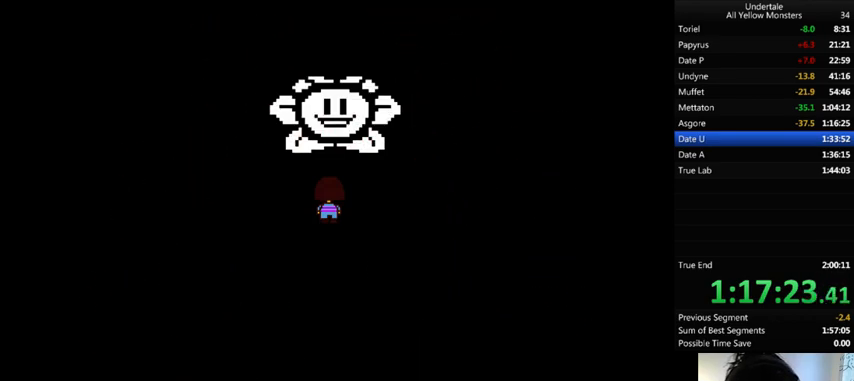
{"keys": ["z"], "events": [[67, "x", "up"], [67, "z", "down"], [167, "x", "down"], [167, "z", "up"], [267, "x", "up"], [267, "z", "down"], [367, "x", "down"], [400, "z", "up"], [467, "z", "down"], [500, "x", "up"]]}
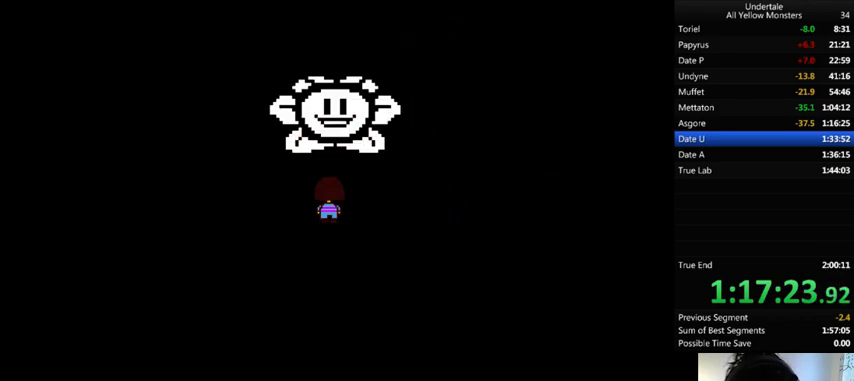
{"keys": ["z"], "events": [[100, "x", "down"], [100, "z", "up"], [233, "z", "down"], [267, "x", "up"], [333, "x", "down"], [367, "z", "up"], [467, "x", "up"], [467, "z", "down"]]}
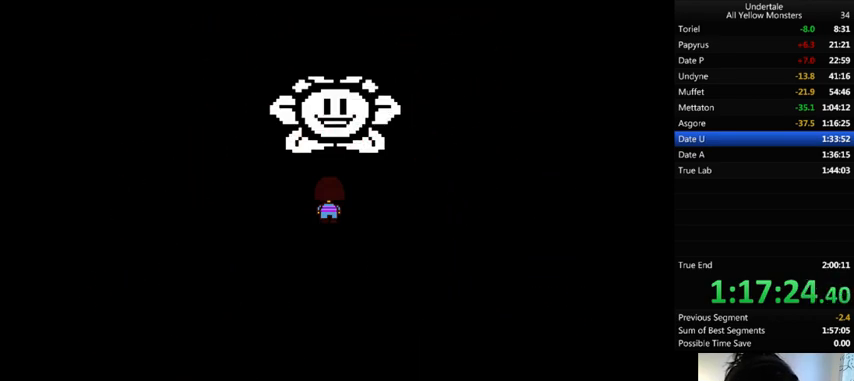
{"keys": ["z"], "events": [[33, "x", "down"], [67, "z", "up"], [133, "x", "up"], [133, "z", "down"], [200, "x", "down"], [233, "z", "up"], [300, "x", "up"], [300, "z", "down"], [367, "x", "down"], [400, "z", "up"], [500, "x", "up"], [500, "z", "down"]]}
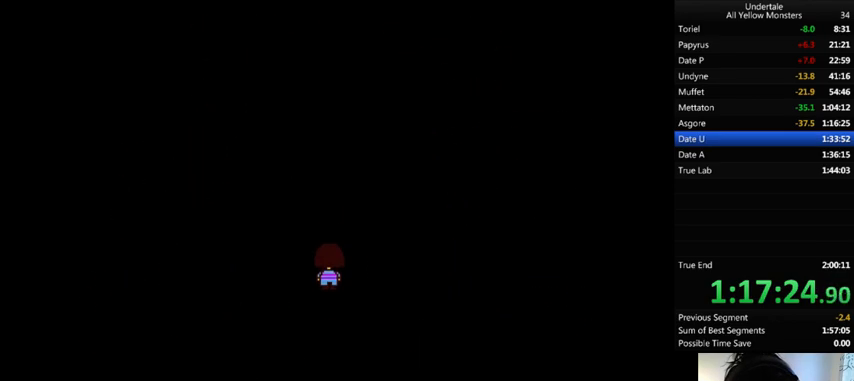
{"keys": ["z"], "events": [[67, "x", "down"], [100, "z", "up"], [233, "x", "up"], [233, "z", "down"], [333, "x", "down"], [367, "z", "up"], [467, "x", "up"], [467, "z", "down"]]}
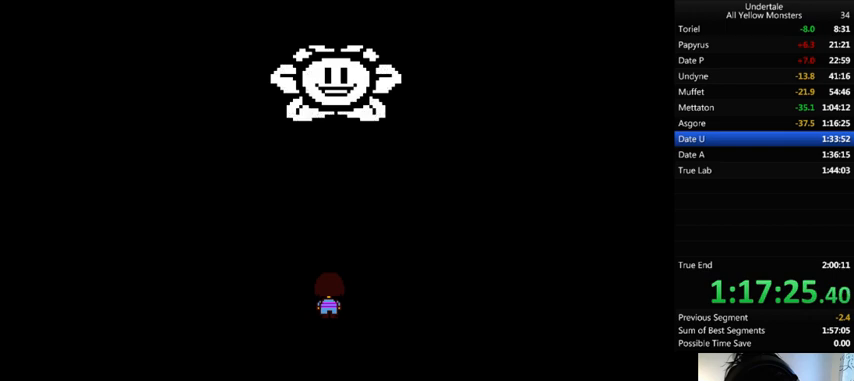
{"keys": ["x"], "events": [[67, "x", "down"], [100, "z", "up"], [200, "x", "up"], [200, "z", "down"], [267, "x", "down"], [300, "z", "up"], [400, "x", "up"], [400, "z", "down"], [467, "x", "down"], [500, "z", "up"]]}
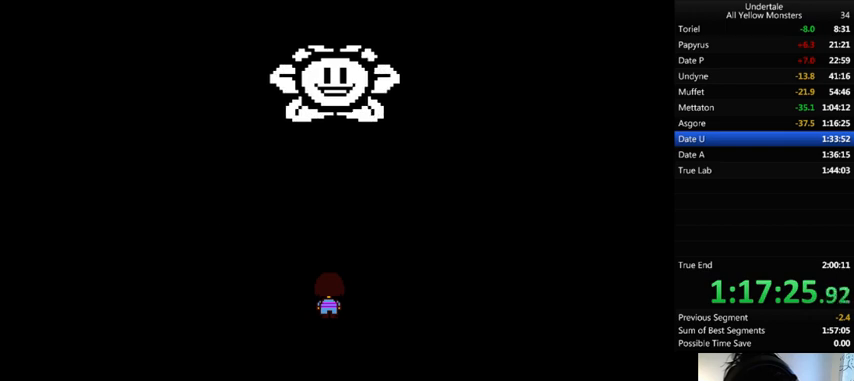
{"keys": ["x"], "events": [[67, "x", "up"], [67, "z", "down"], [167, "x", "down"], [167, "z", "up"], [233, "x", "up"], [233, "z", "down"], [333, "x", "down"], [333, "z", "up"], [400, "x", "up"], [400, "z", "down"], [467, "x", "down"], [467, "z", "up"]]}
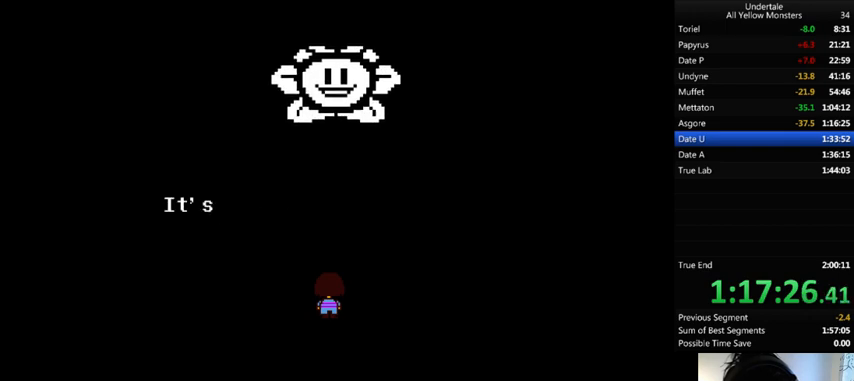
{"keys": ["x"], "events": [[33, "x", "up"], [33, "z", "down"], [67, "x", "down"], [67, "z", "up"], [133, "x", "up"], [167, "z", "down"], [200, "x", "down"], [200, "z", "up"], [267, "x", "up"], [267, "z", "down"], [333, "x", "down"], [333, "z", "up"], [400, "x", "up"], [433, "z", "down"], [500, "x", "down"], [500, "z", "up"]]}
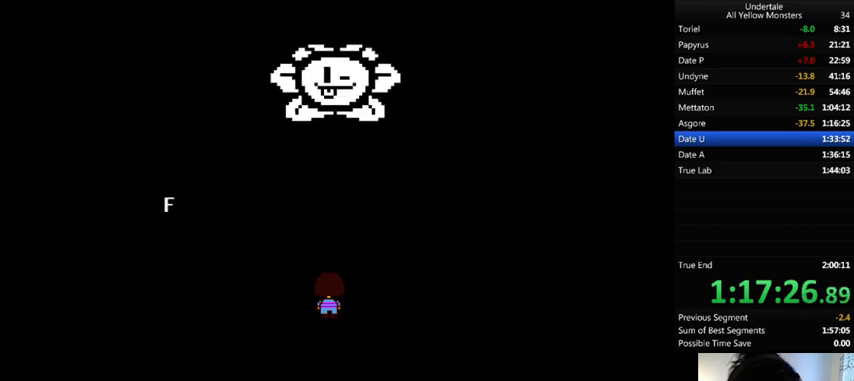
{"keys": ["x"], "events": [[67, "x", "up"], [67, "z", "down"], [167, "x", "down"], [167, "z", "up"], [200, "x", "up"], [200, "z", "down"], [300, "x", "down"], [300, "z", "up"], [367, "x", "up"], [367, "z", "down"], [433, "x", "down"], [467, "z", "up"]]}
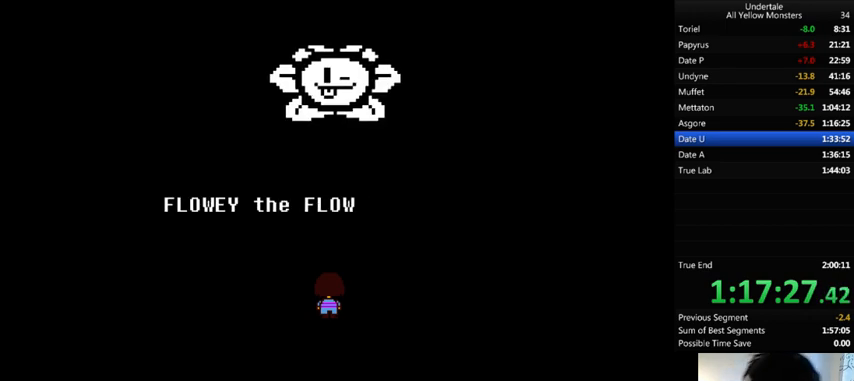
{"keys": ["x"], "events": [[33, "x", "up"], [33, "z", "down"], [167, "x", "down"], [167, "z", "up"], [200, "x", "up"], [200, "z", "down"], [267, "x", "down"], [300, "z", "up"], [367, "x", "up"], [367, "z", "down"], [433, "x", "down"], [500, "z", "up"]]}
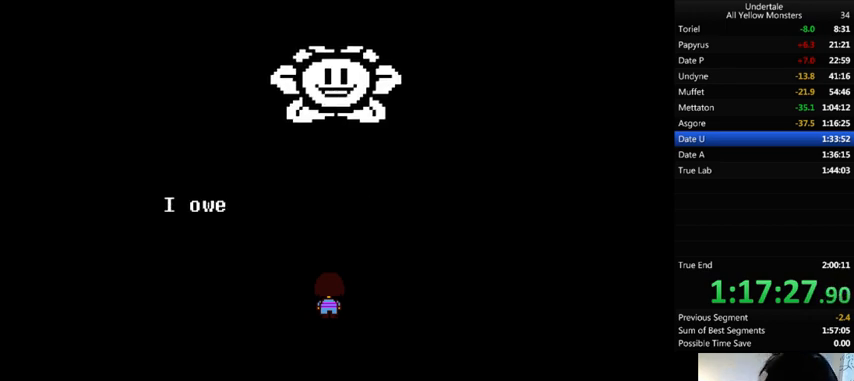
{"keys": ["z"], "events": [[67, "x", "up"], [67, "z", "down"], [133, "x", "down"], [133, "z", "up"], [200, "shift_r", "down"], [200, "x", "up"], [200, "z", "down"], [233, "shift_r", "up"], [267, "x", "down"], [333, "return", "down"], [333, "shift_r", "down"], [333, "x", "up"], [333, "z", "up"], [367, "return", "up"], [367, "shift_r", "up"], [367, "z", "down"], [433, "z", "up"], [467, "x", "down"], [500, "x", "up"], [500, "z", "down"]]}
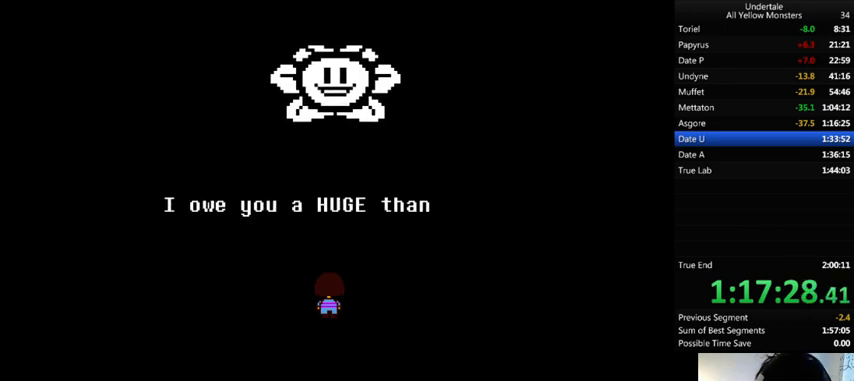
{"keys": ["return", "shift_r", "z"], "events": [[67, "return", "down"], [67, "shift_r", "down"], [100, "return", "up"], [100, "shift_r", "up"], [100, "x", "down"], [133, "z", "up"], [200, "return", "down"], [200, "shift_r", "down"], [200, "x", "up"], [200, "z", "down"], [233, "return", "up"], [233, "shift_r", "up"], [267, "x", "down"], [267, "z", "up"], [300, "return", "down"], [300, "shift_r", "down"], [333, "return", "up"], [333, "shift_r", "up"], [333, "x", "up"], [333, "z", "down"], [400, "return", "down"], [400, "shift_r", "down"], [400, "x", "down"], [400, "z", "up"], [433, "return", "up"], [433, "shift_r", "up"], [500, "return", "down"], [500, "shift_r", "down"], [500, "x", "up"], [500, "z", "down"]]}